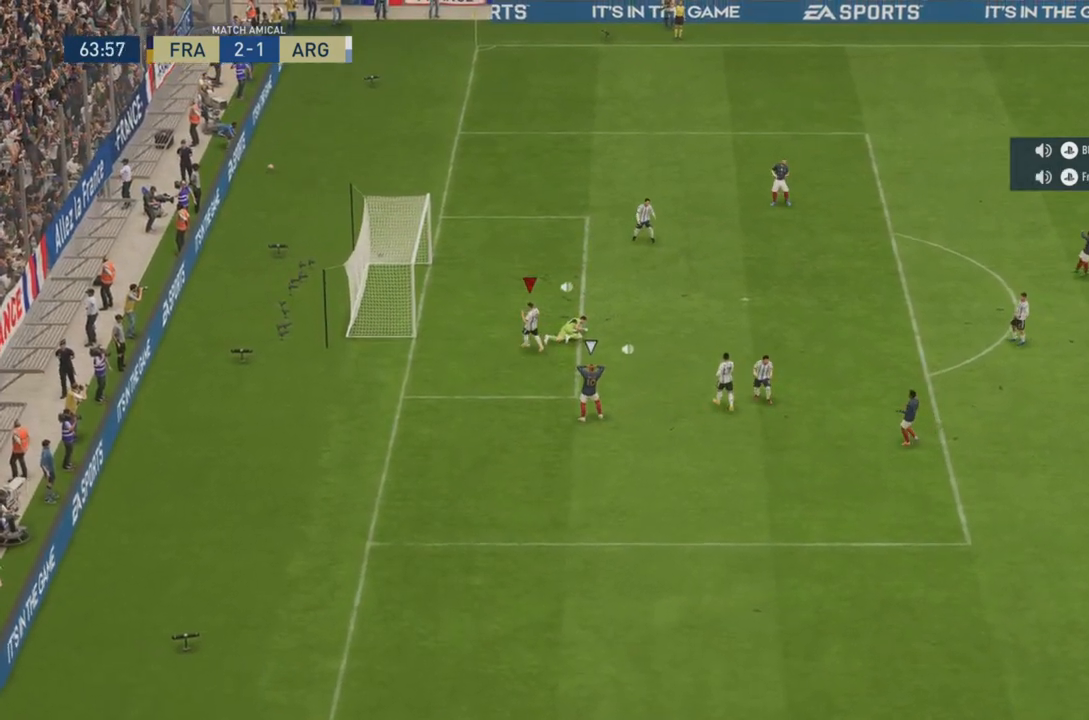
Gameplay with a controller (PlayStation layout); each line is a JSON object with the inputs held at the frame after it. "events" lists button and stick changes between this image and that frame as [ms after this image, input, new state], when the widget could be followed in between. Not read: L3 R3.
{"buttons": ["CROSS"], "left_stick": "center", "right_stick": "center", "events": [[50, "CROSS", "up"], [83, "left_stick", "center"], [117, "CROSS", "down"], [283, "CROSS", "up"], [350, "CROSS", "down"]]}
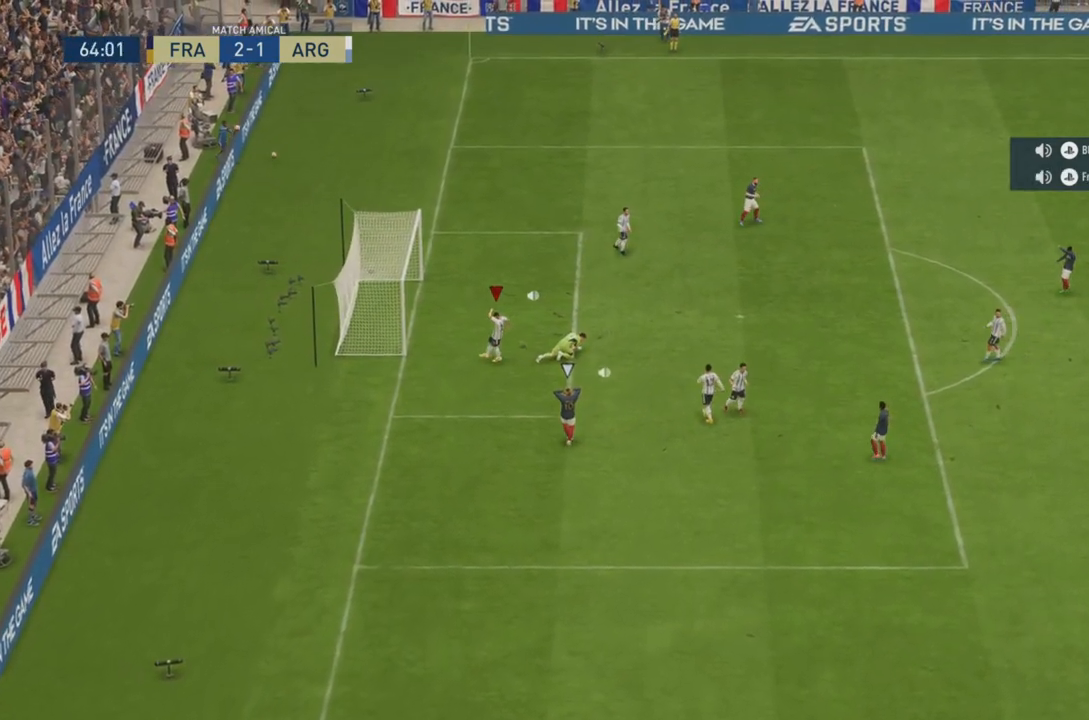
{"buttons": ["CROSS"], "left_stick": "center", "right_stick": "center", "events": [[17, "CROSS", "up"], [117, "CROSS", "down"], [317, "CROSS", "up"], [417, "CROSS", "down"]]}
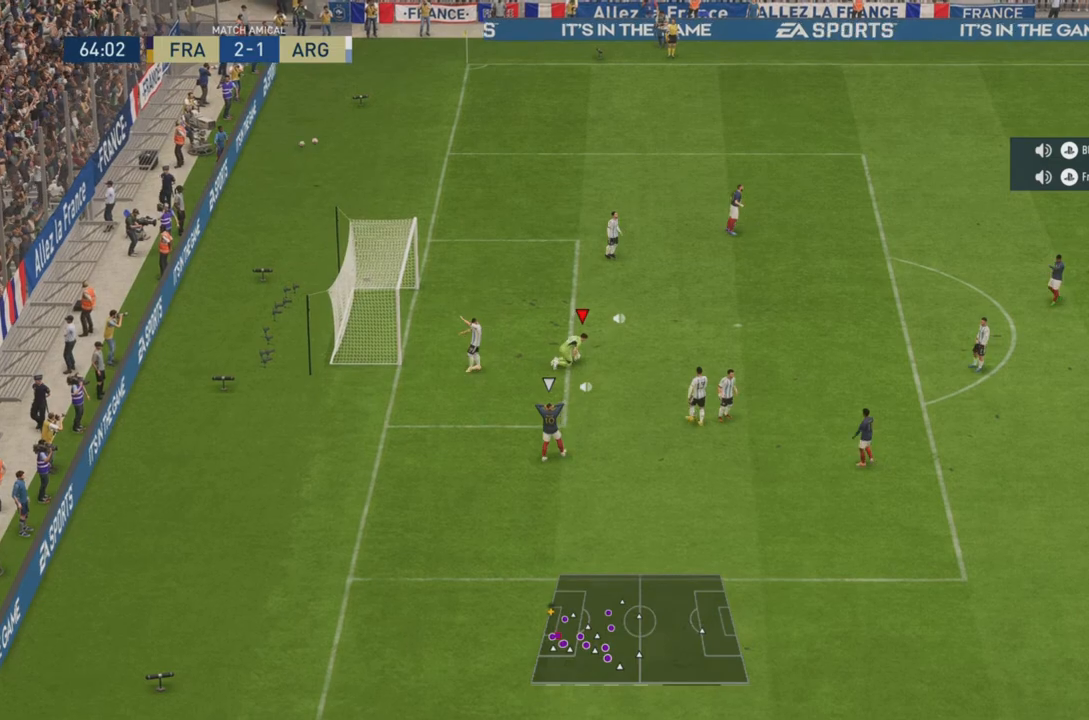
{"buttons": [], "left_stick": "center", "right_stick": "center", "events": [[83, "CROSS", "up"]]}
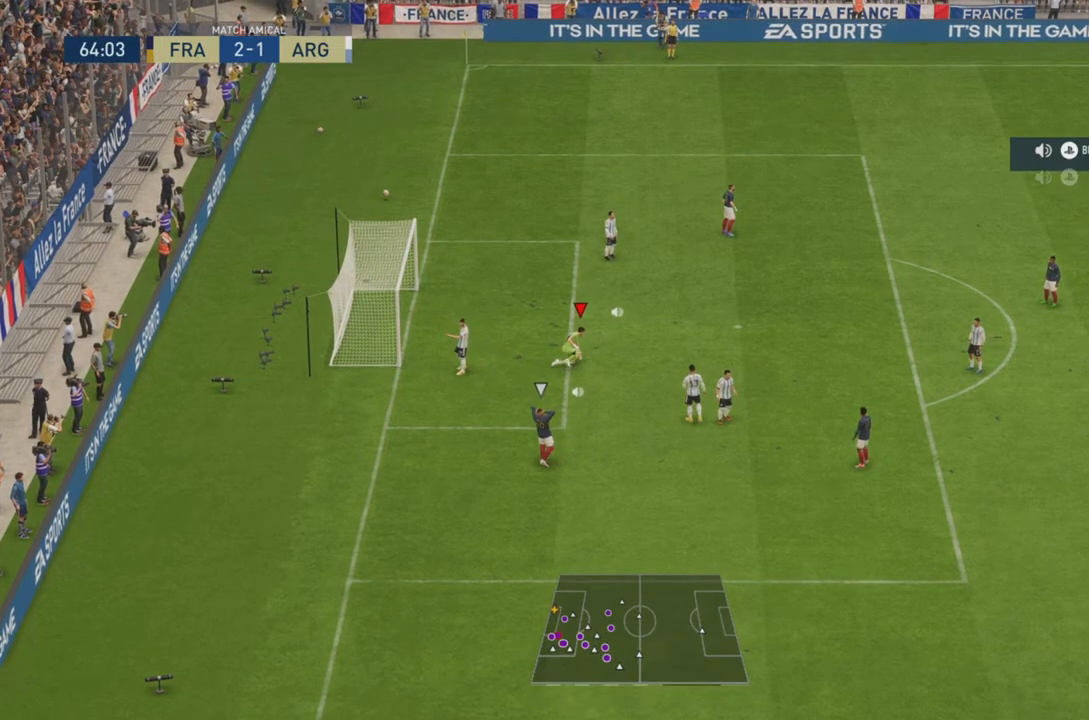
{"buttons": ["L1"], "left_stick": "center", "right_stick": "center", "events": [[334, "CROSS", "down"], [367, "L1", "down"], [501, "CROSS", "up"]]}
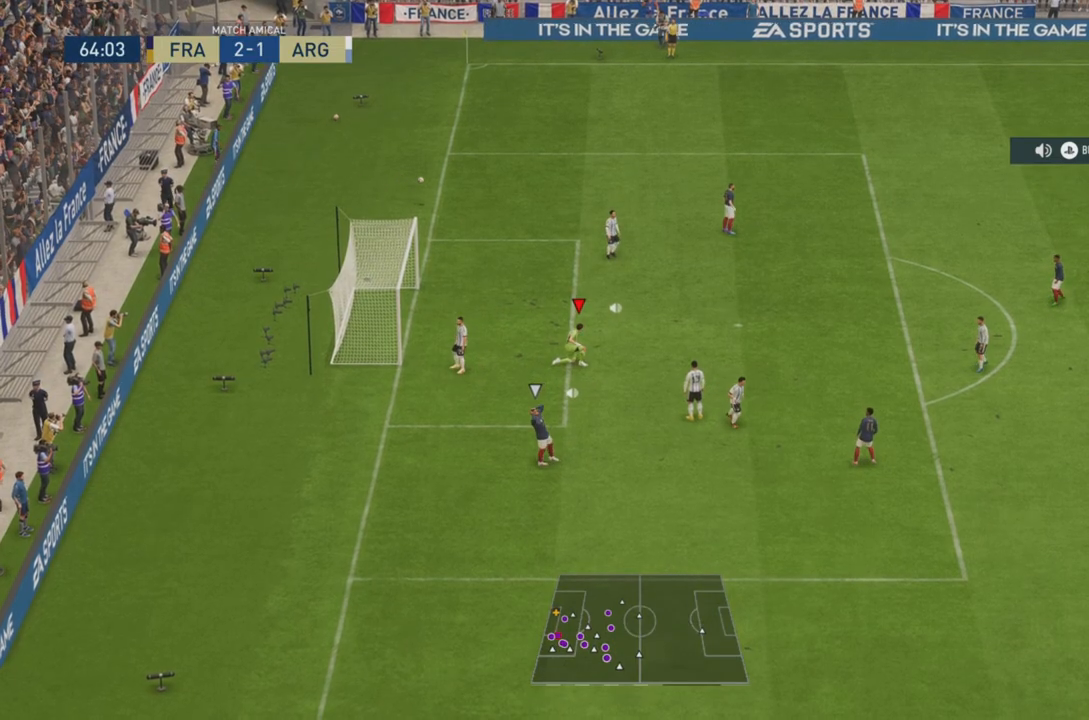
{"buttons": [], "left_stick": "center", "right_stick": "center", "events": [[33, "L1", "up"]]}
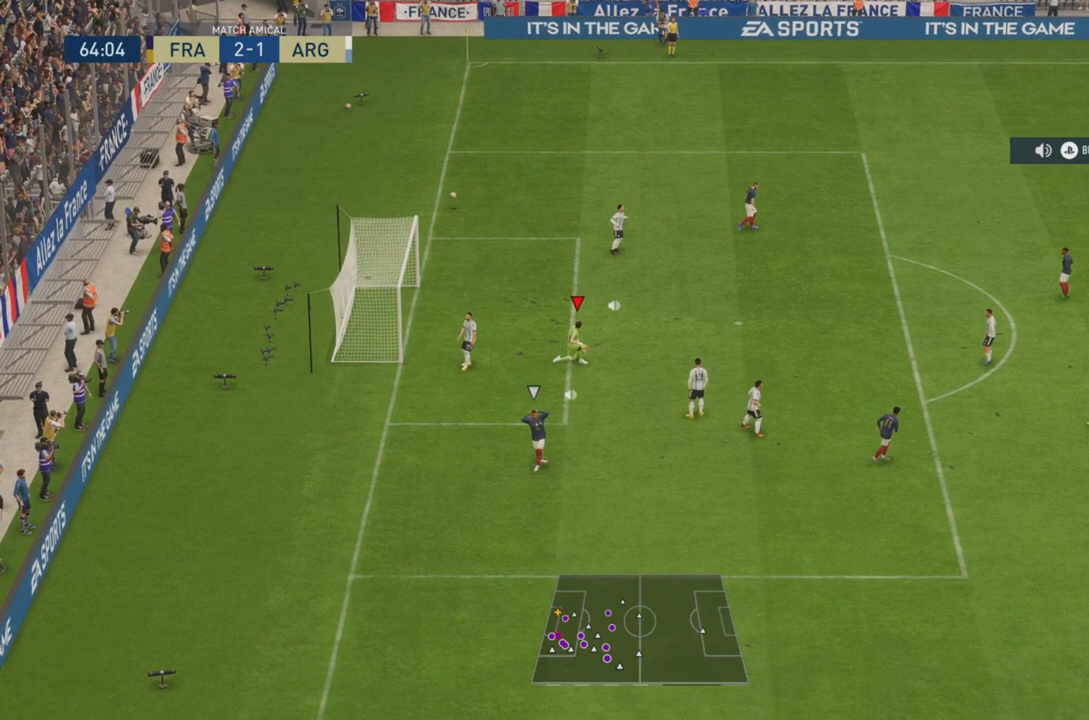
{"buttons": ["L1"], "left_stick": "center", "right_stick": "center", "events": [[384, "L1", "down"]]}
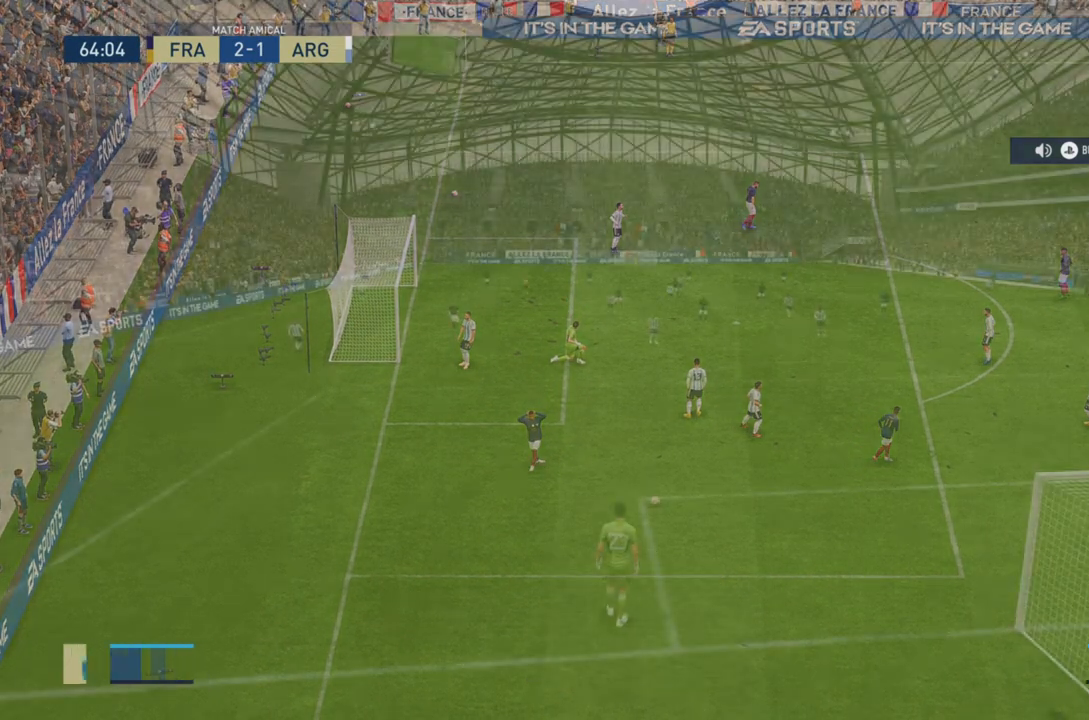
{"buttons": [], "left_stick": "center", "right_stick": "center", "events": [[50, "CROSS", "down"], [150, "L1", "up"], [217, "CROSS", "up"]]}
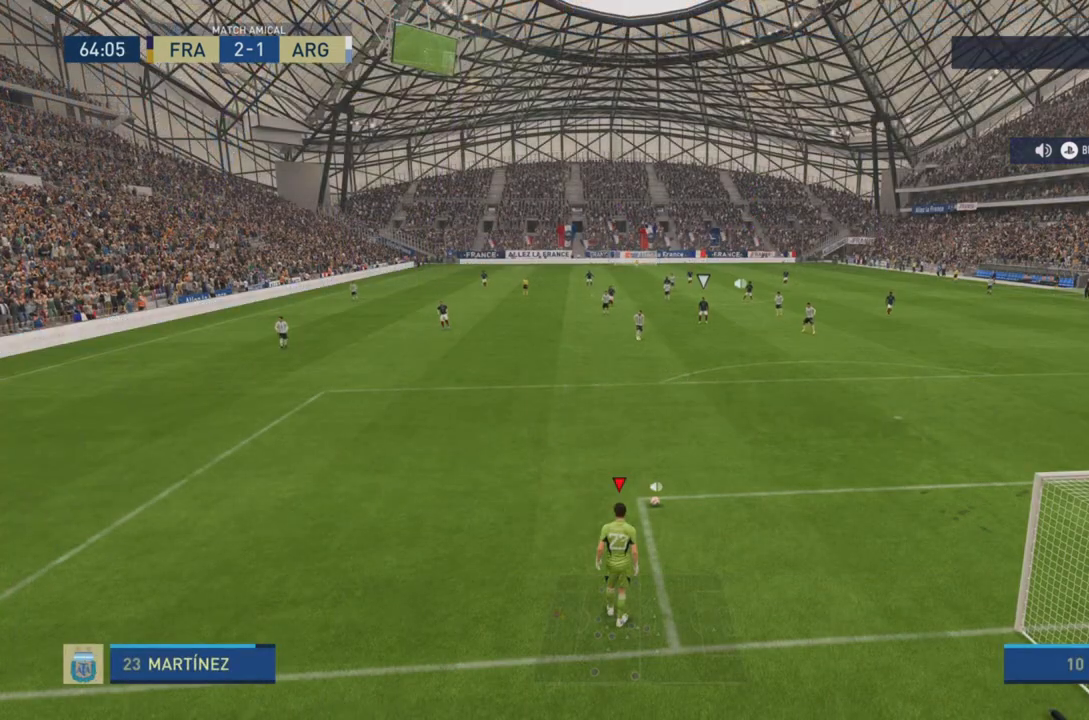
{"buttons": [], "left_stick": "left", "right_stick": "center", "events": [[117, "CROSS", "down"], [117, "left_stick", "left"], [234, "CROSS", "up"]]}
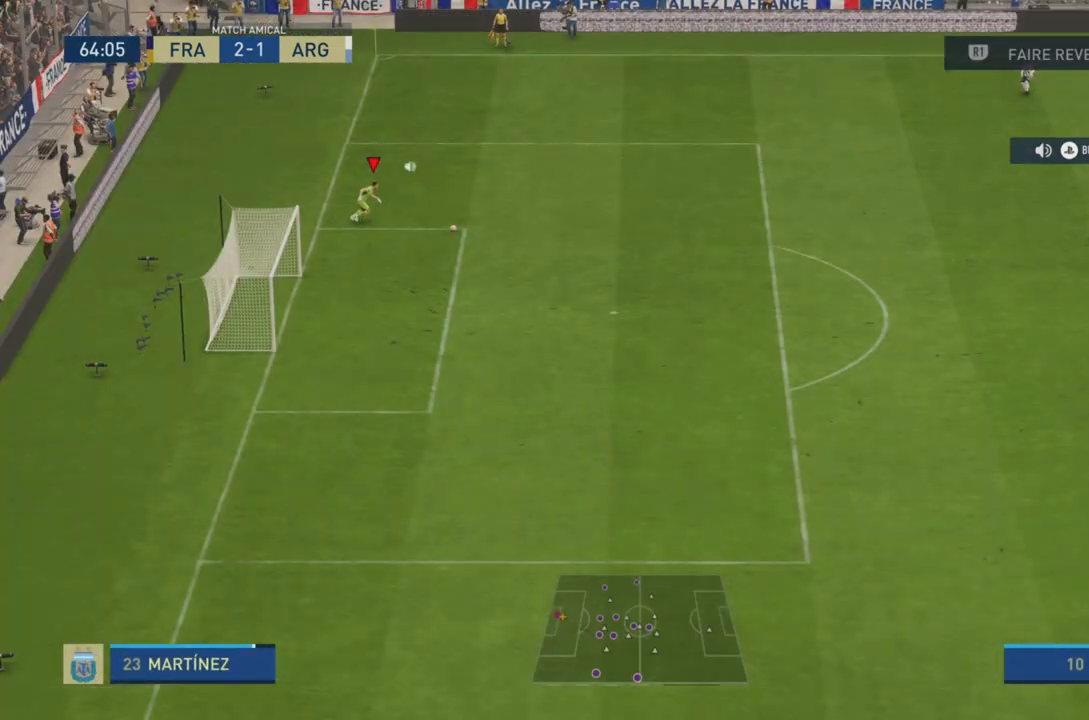
{"buttons": ["R2"], "left_stick": "up-left", "right_stick": "center", "events": [[117, "left_stick", "up-left"], [283, "R2", "down"]]}
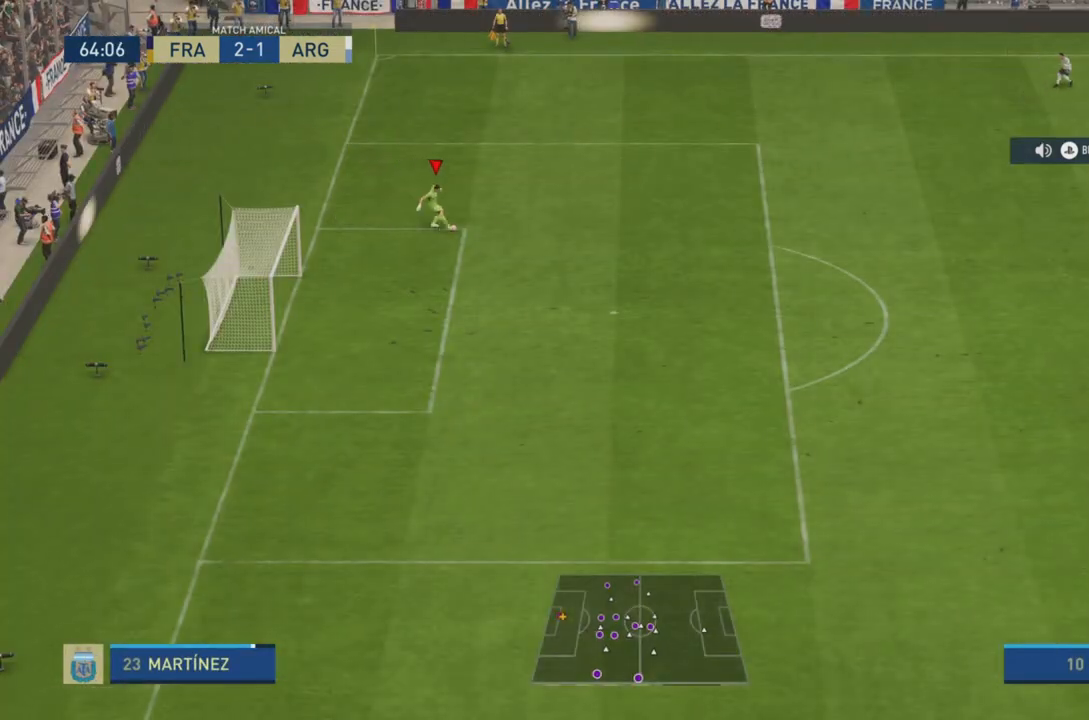
{"buttons": ["R2"], "left_stick": "up-left", "right_stick": "center", "events": []}
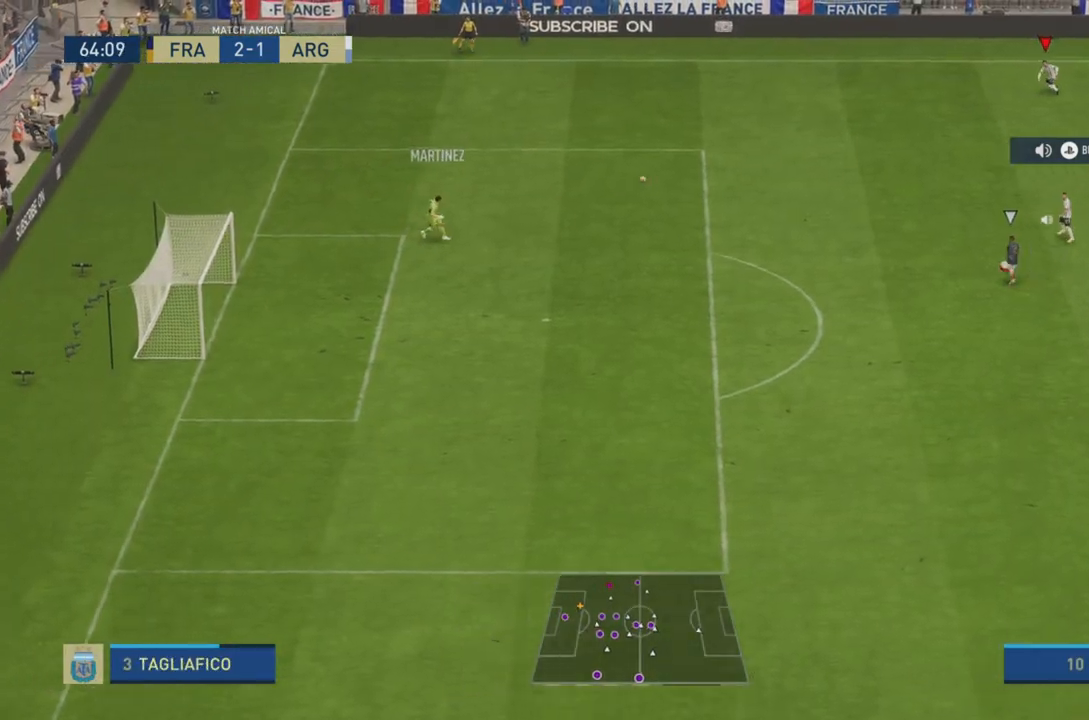
{"buttons": ["R2"], "left_stick": "left", "right_stick": "center", "events": [[217, "left_stick", "left"]]}
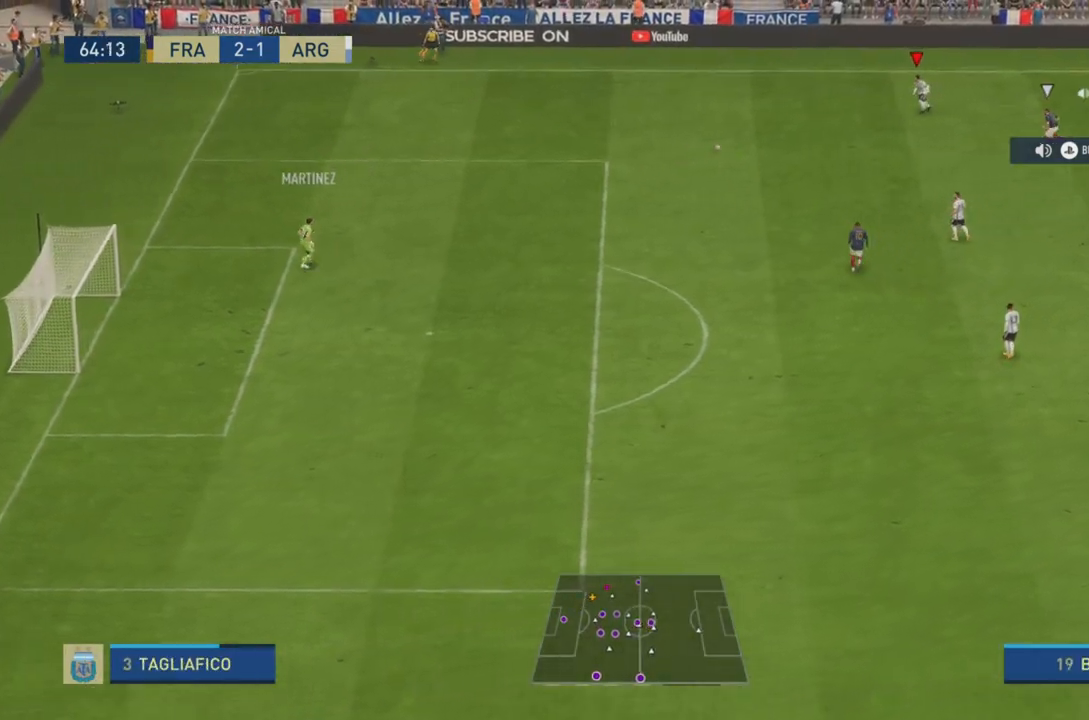
{"buttons": [], "left_stick": "down", "right_stick": "center", "events": [[217, "left_stick", "down"], [250, "R2", "up"]]}
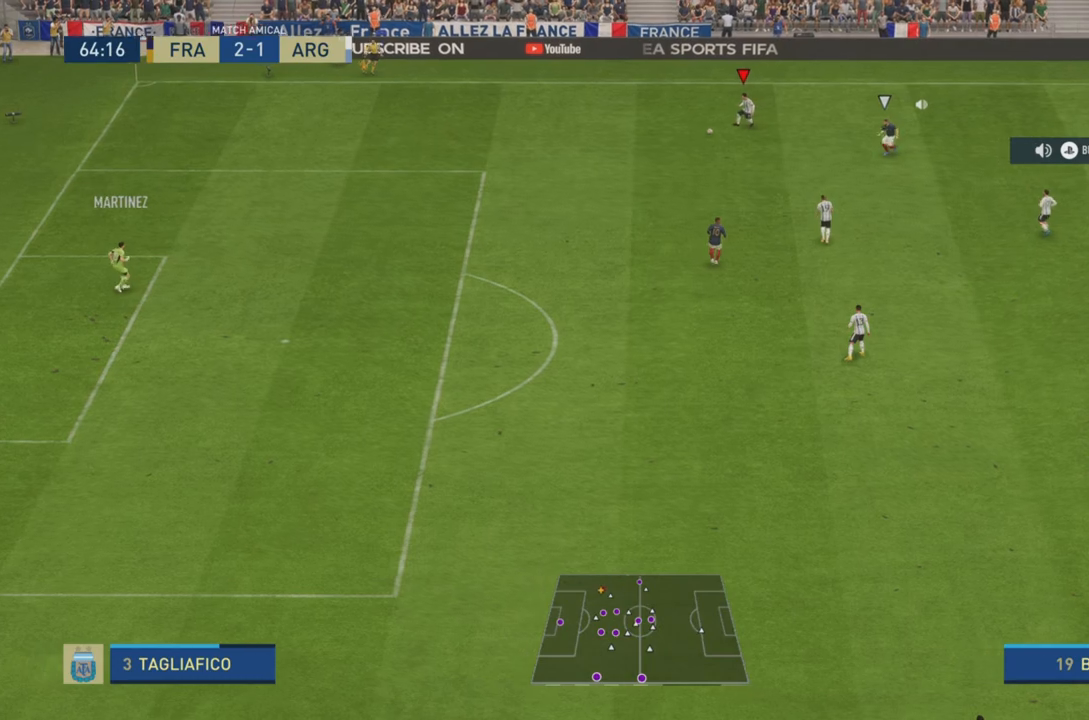
{"buttons": ["R2"], "left_stick": "down-right", "right_stick": "center", "events": [[234, "CROSS", "down"], [334, "left_stick", "down-right"], [400, "CROSS", "up"], [467, "R2", "down"]]}
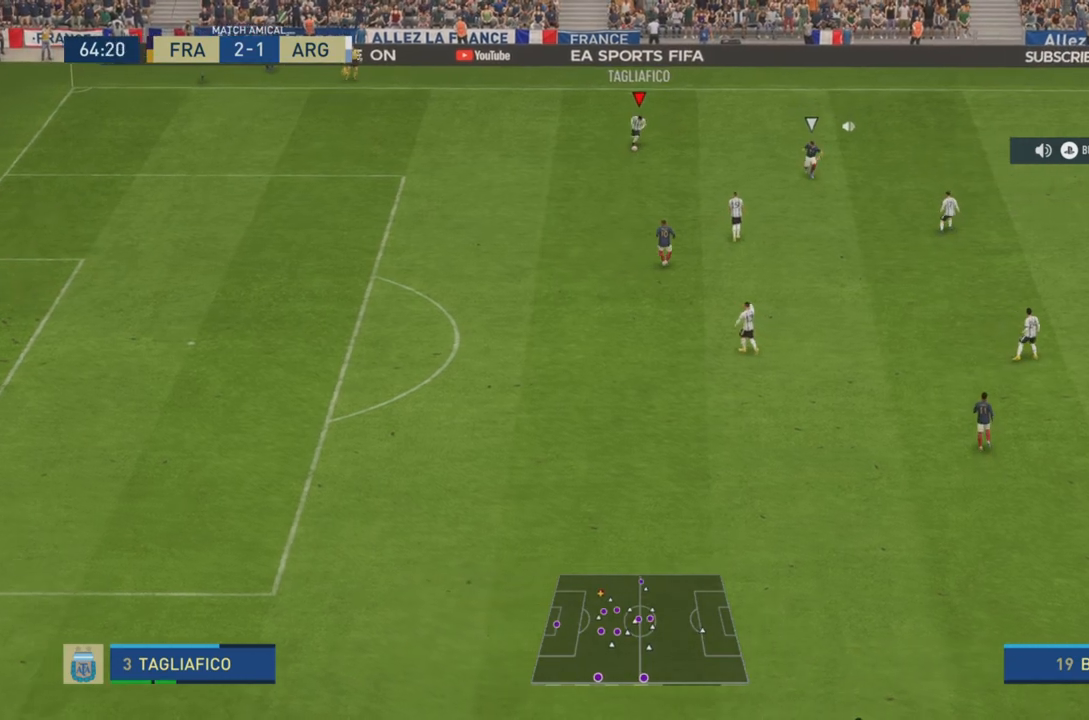
{"buttons": [], "left_stick": "down", "right_stick": "center", "events": [[483, "R2", "up"], [500, "left_stick", "down"]]}
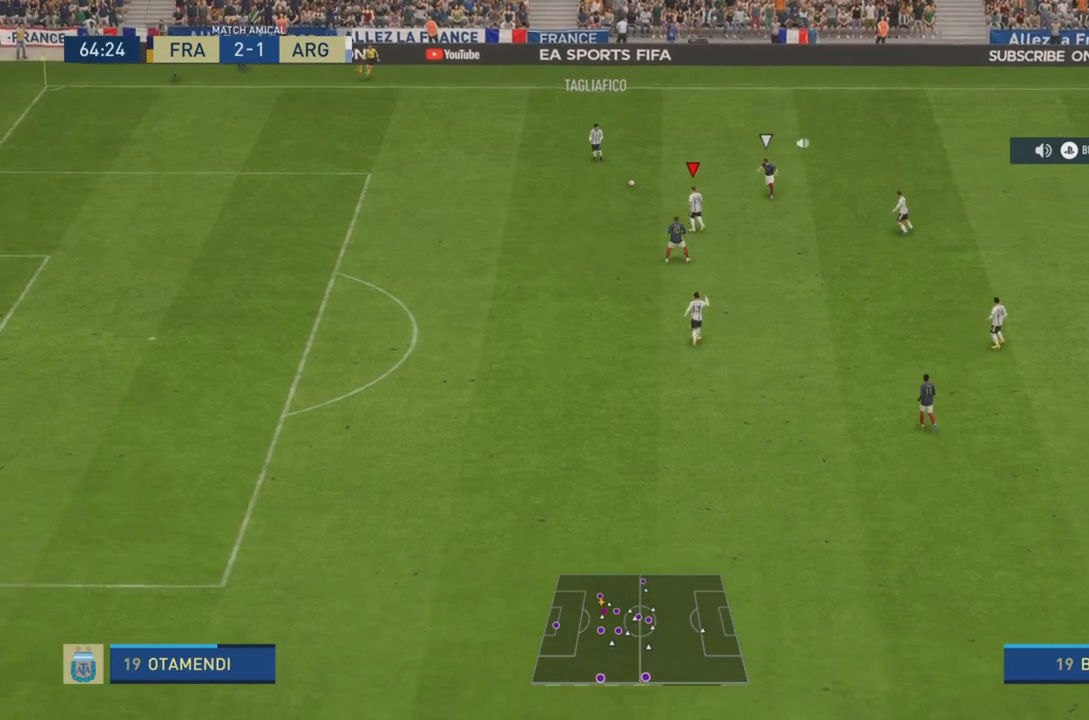
{"buttons": [], "left_stick": "up", "right_stick": "center"}
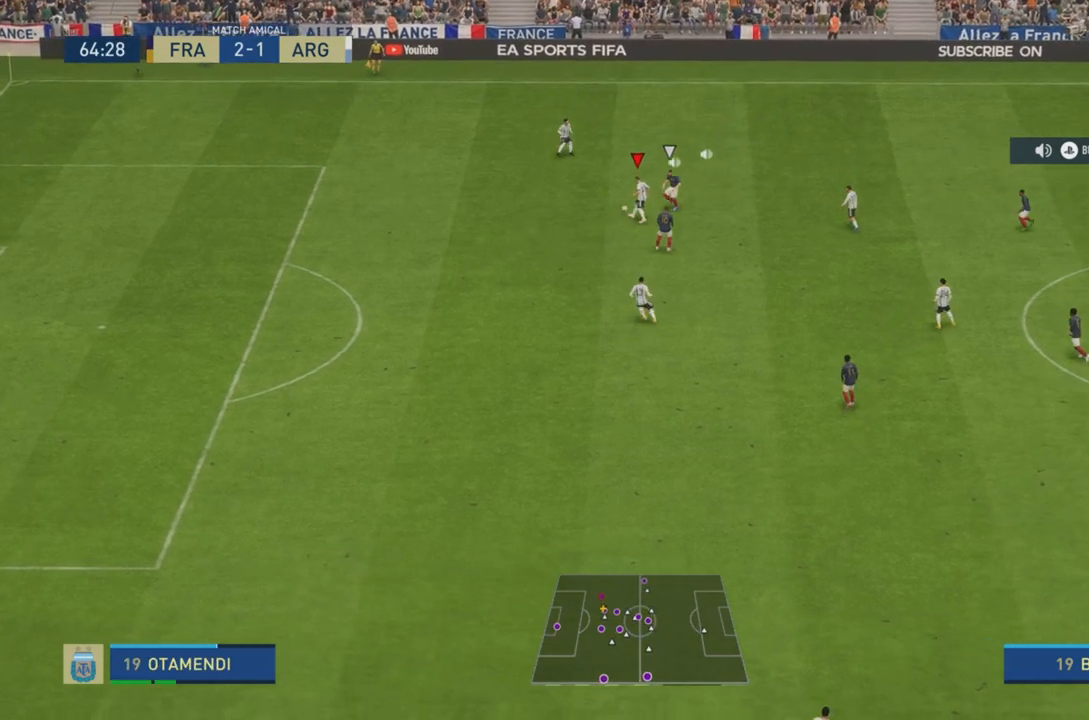
{"buttons": [], "left_stick": "up-right", "right_stick": "center", "events": [[33, "R2", "down"], [300, "R2", "up"], [317, "left_stick", "up-right"]]}
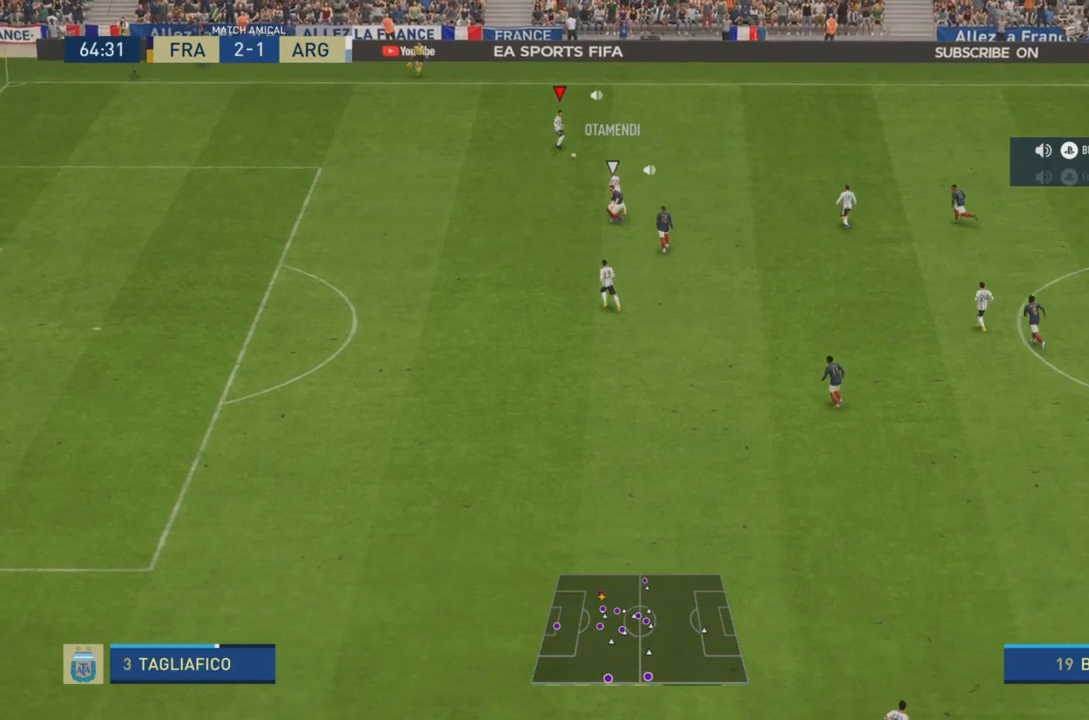
{"buttons": ["R2"], "left_stick": "right", "right_stick": "center", "events": [[17, "left_stick", "right"], [117, "R2", "down"]]}
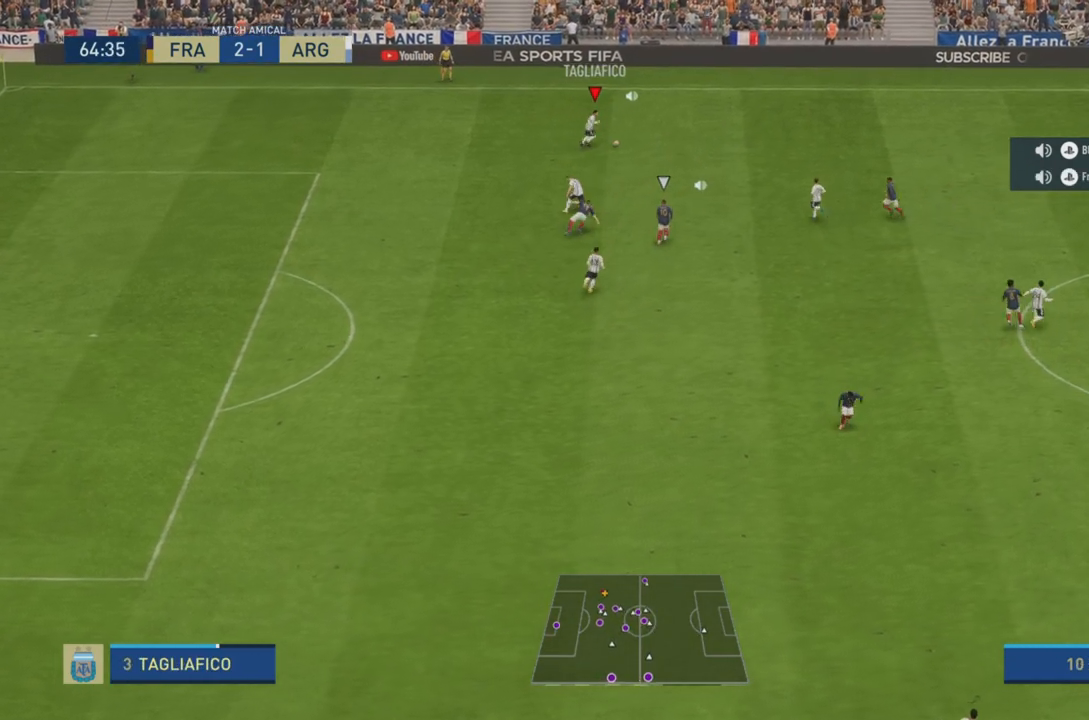
{"buttons": ["R2"], "left_stick": "right", "right_stick": "center", "events": []}
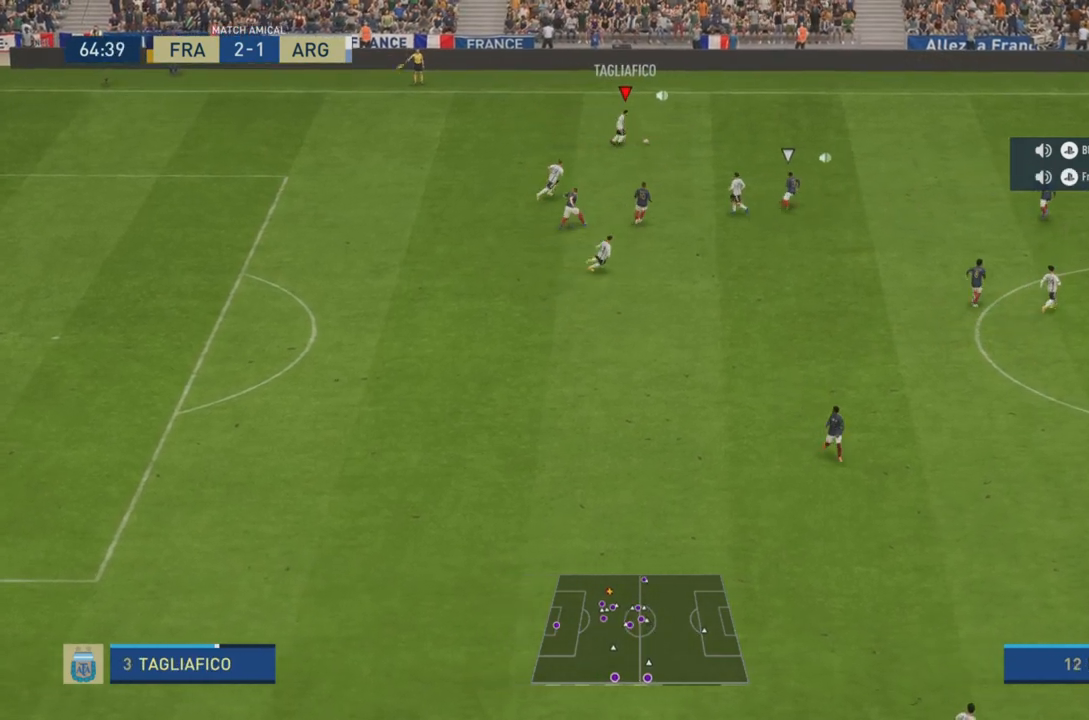
{"buttons": ["R2"], "left_stick": "right", "right_stick": "center", "events": []}
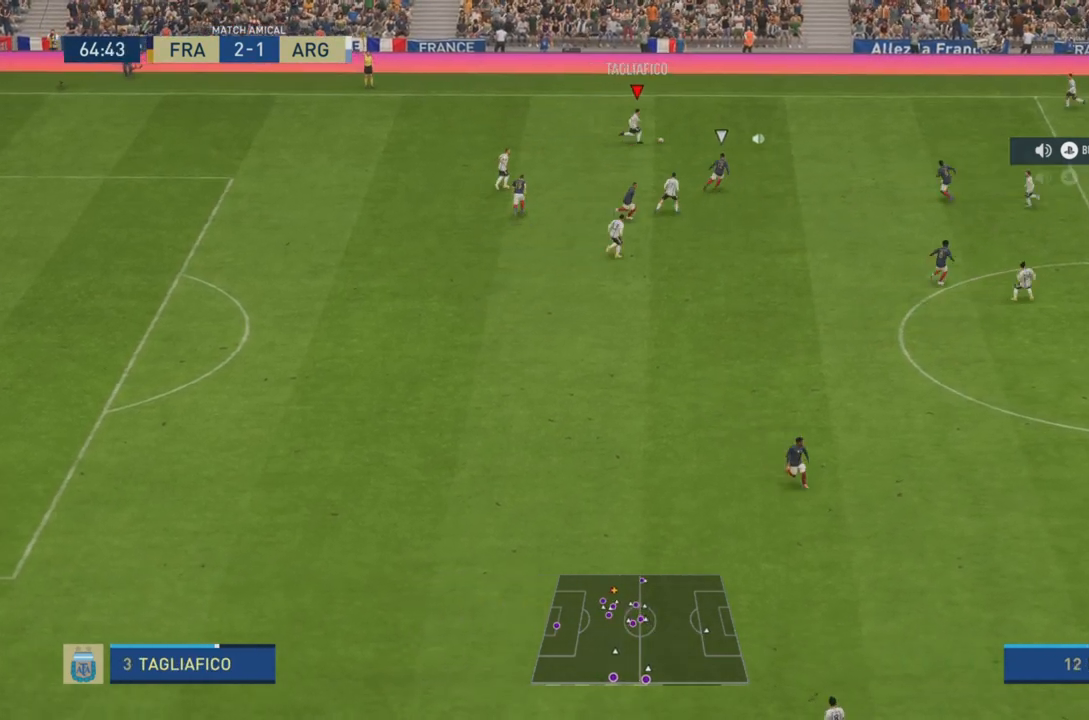
{"buttons": ["R2"], "left_stick": "right", "right_stick": "center", "events": []}
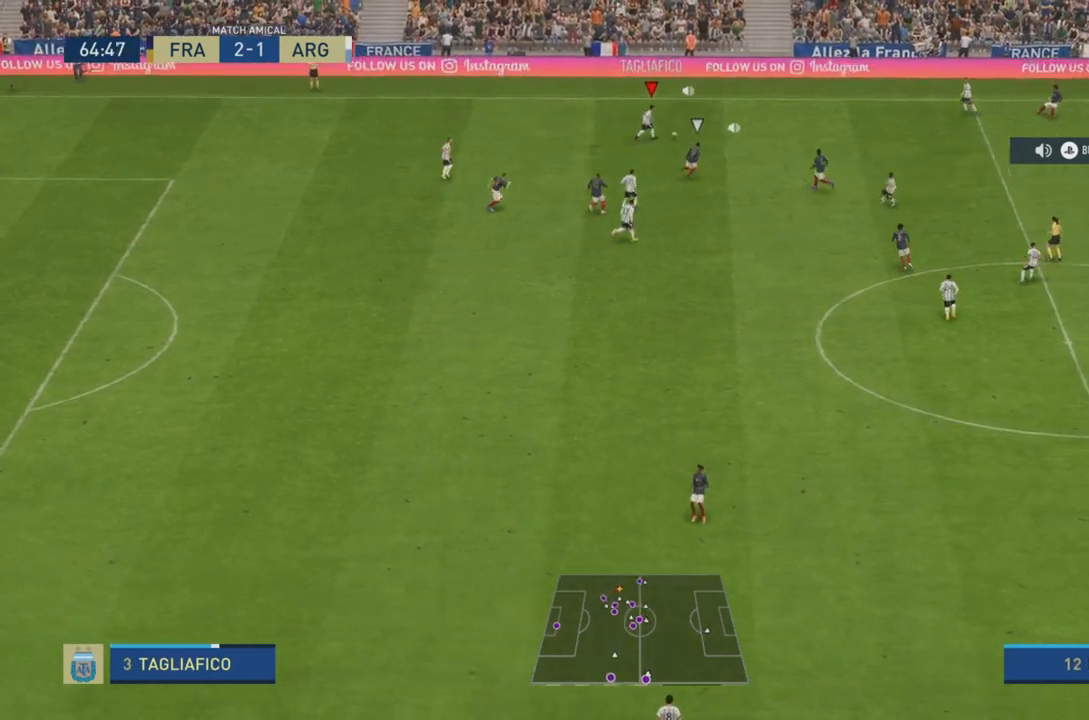
{"buttons": ["R2"], "left_stick": "right", "right_stick": "center", "events": []}
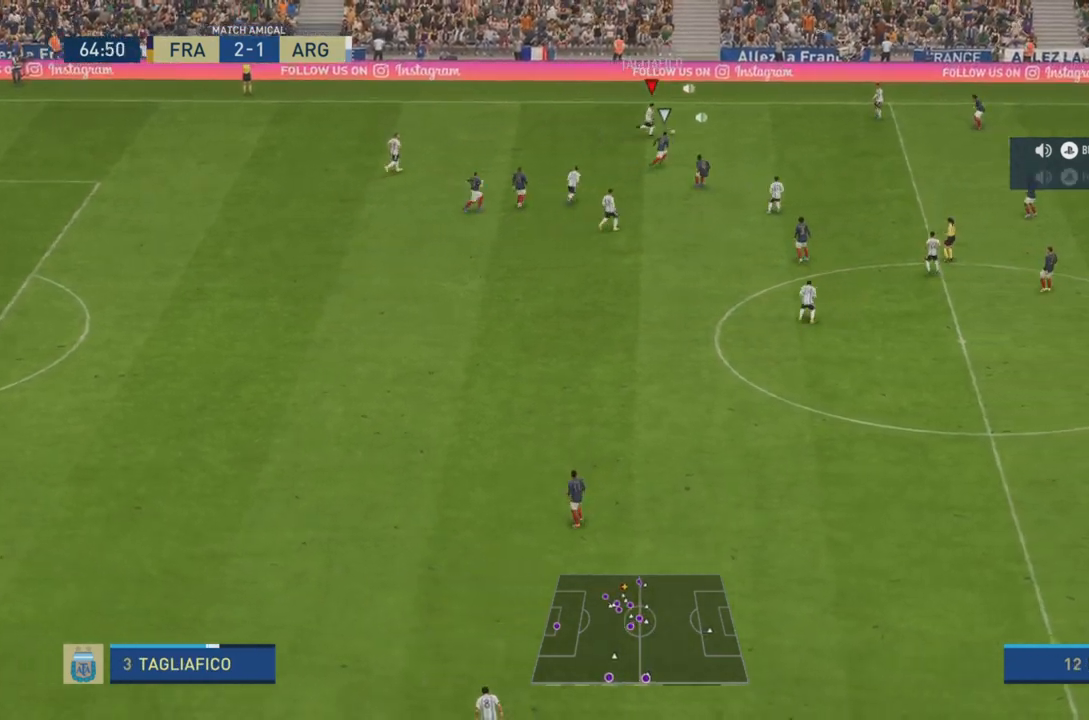
{"buttons": [], "left_stick": "right", "right_stick": "center", "events": [[16, "CROSS", "down"], [150, "CROSS", "up"], [417, "R2", "up"]]}
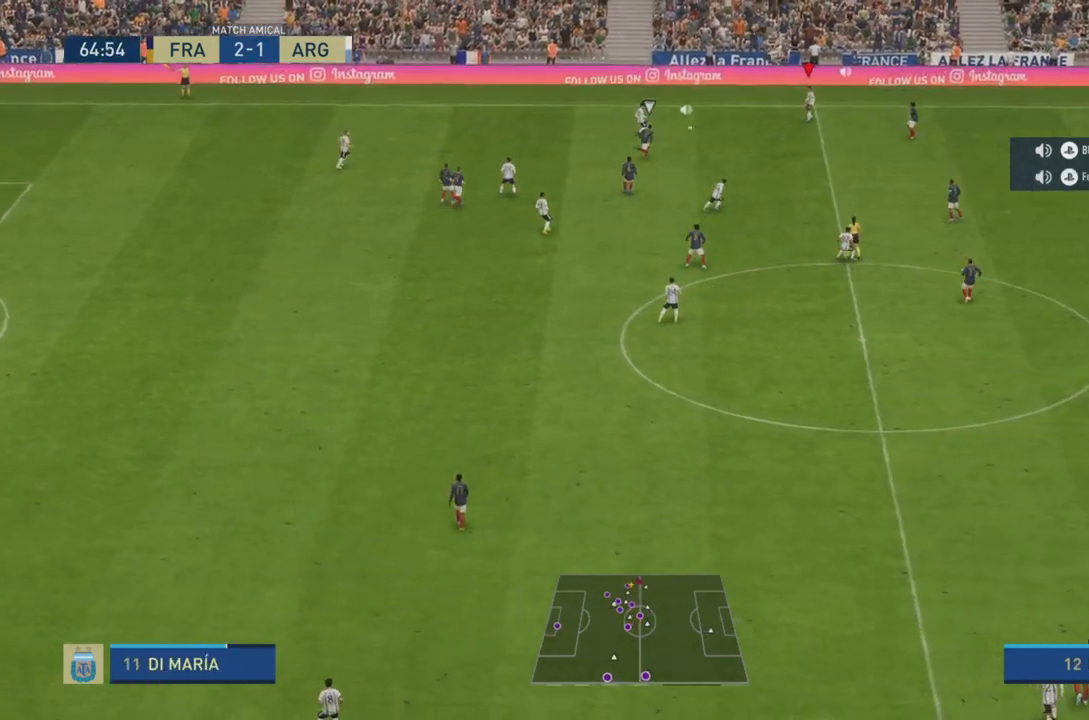
{"buttons": ["CROSS", "L1"], "left_stick": "down-right", "right_stick": "center", "events": [[184, "left_stick", "down-right"], [384, "CROSS", "down"], [384, "L1", "down"]]}
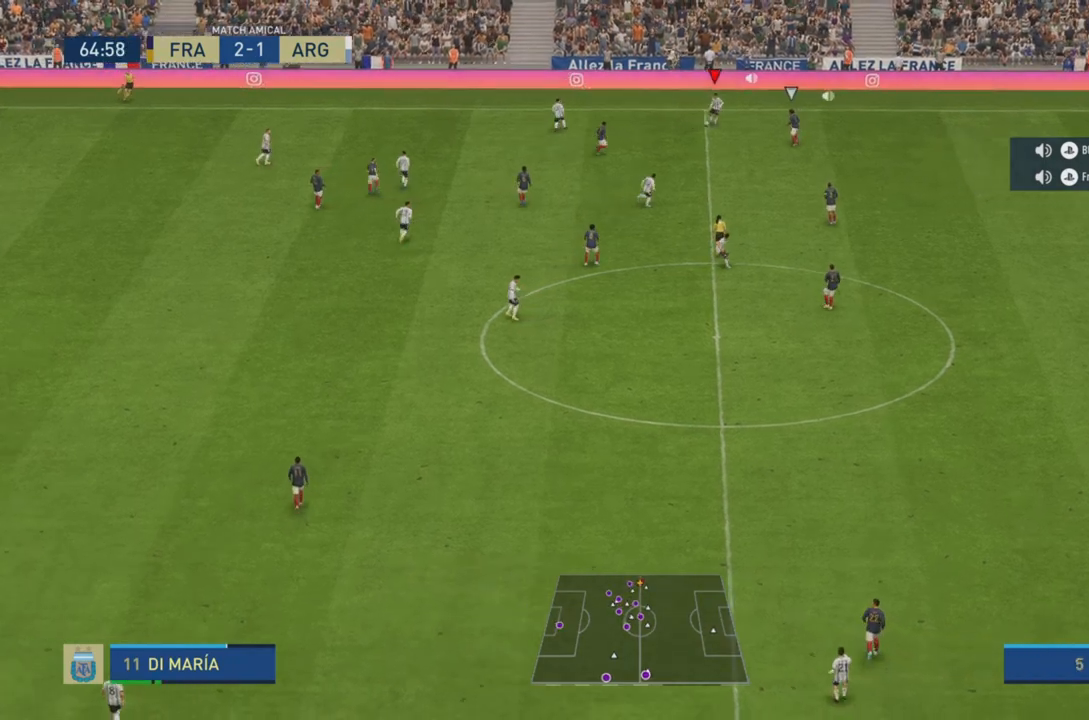
{"buttons": ["R2"], "left_stick": "down-right", "right_stick": "center", "events": [[16, "CROSS", "up"], [16, "L1", "up"], [216, "R2", "down"]]}
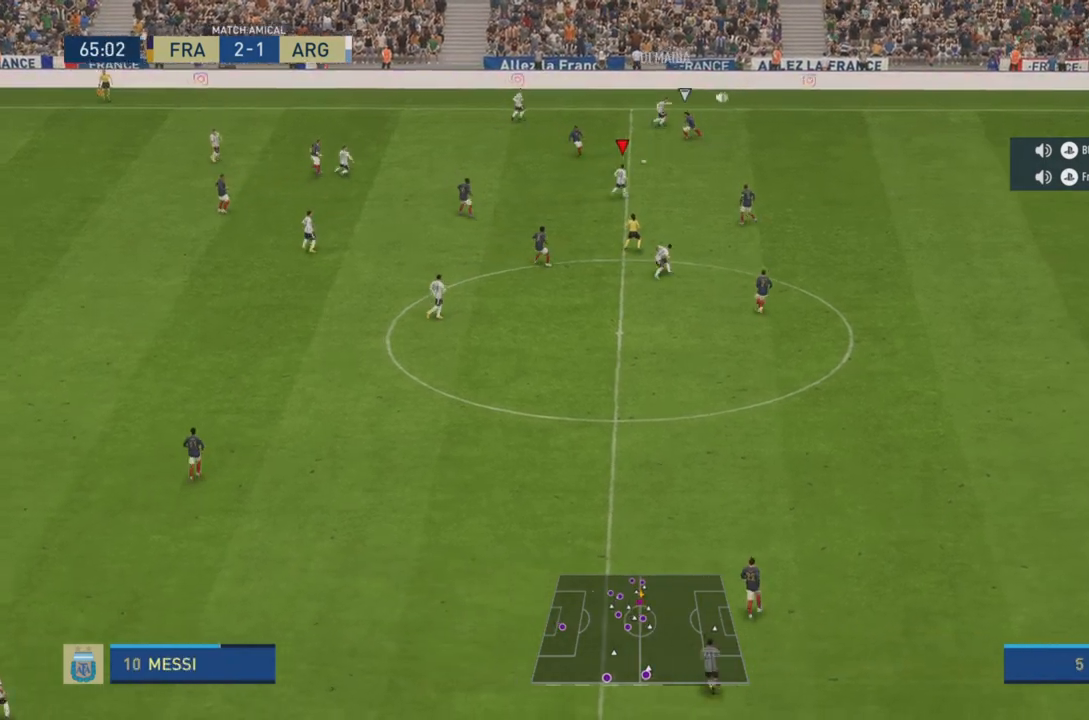
{"buttons": [], "left_stick": "right", "right_stick": "center", "events": [[17, "R2", "up"], [100, "left_stick", "right"]]}
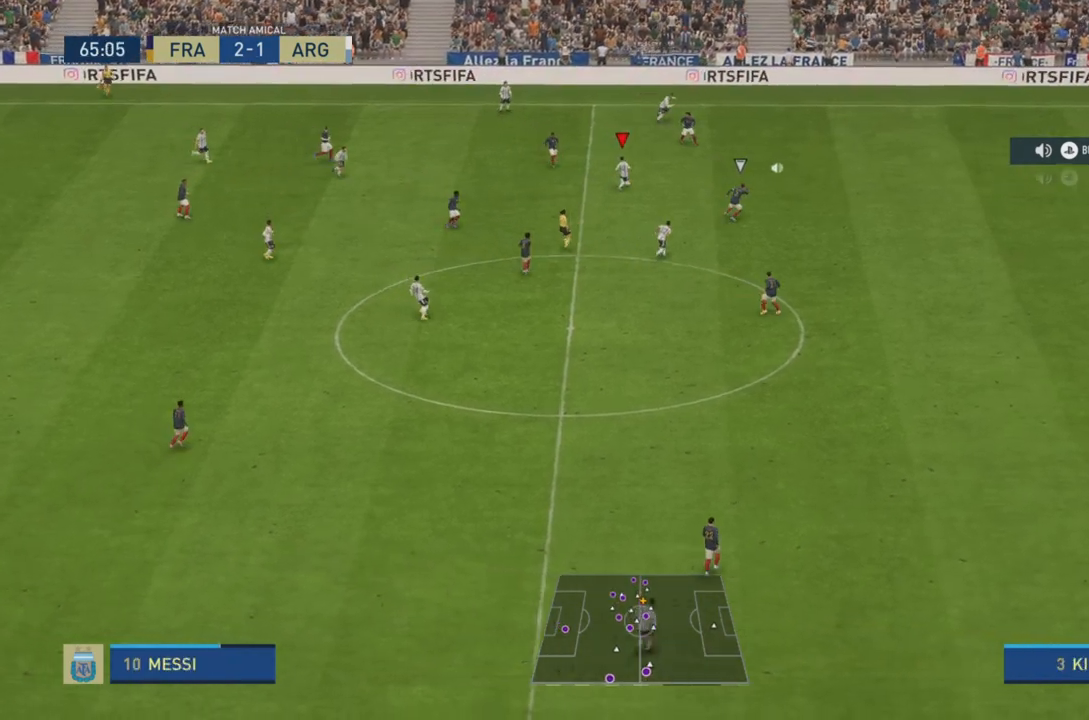
{"buttons": [], "left_stick": "down-right", "right_stick": "center", "events": [[333, "left_stick", "down-right"]]}
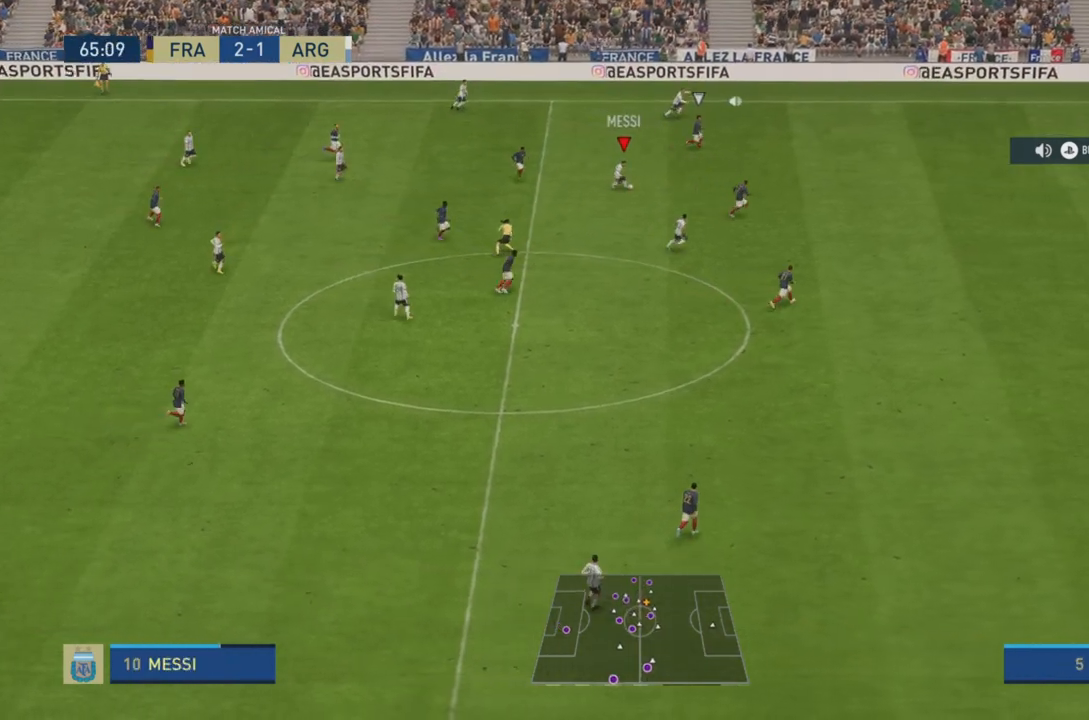
{"buttons": [], "left_stick": "down-right", "right_stick": "center", "events": []}
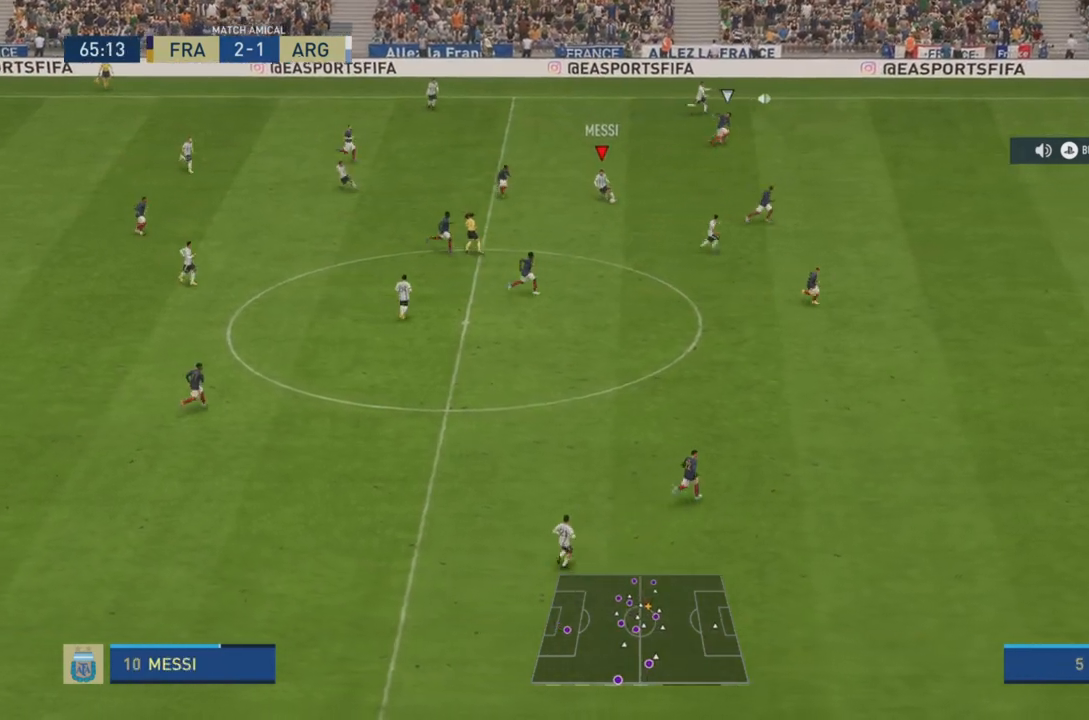
{"buttons": [], "left_stick": "down-right", "right_stick": "center", "events": []}
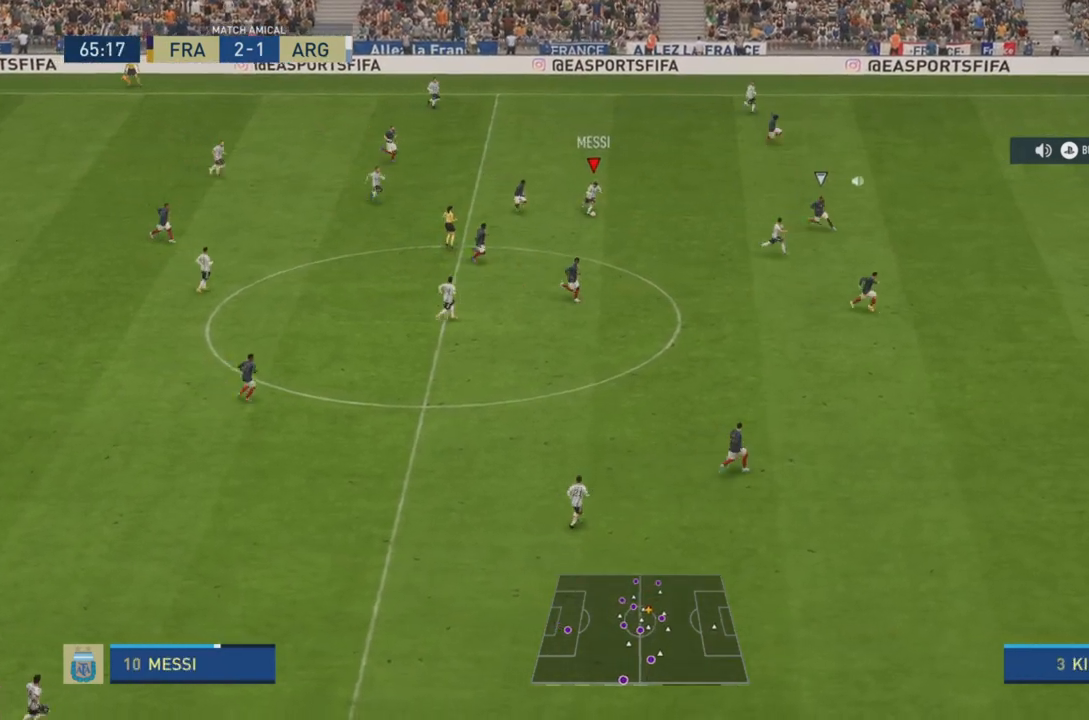
{"buttons": ["R2"], "left_stick": "down-right", "right_stick": "center", "events": [[217, "R2", "down"]]}